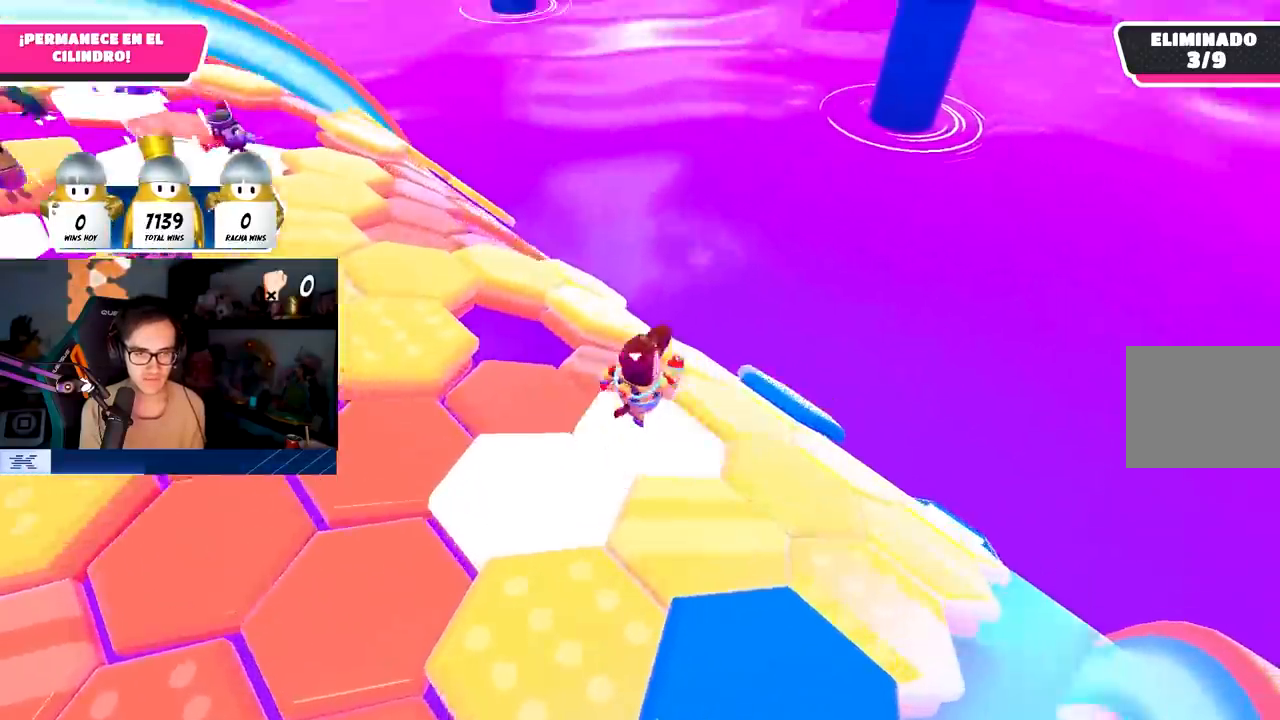
Gameplay with a controller (PlayStation layout); each line is a JSON object with the inputs held at the frame after it. "events" lists button and stick changes between this image and that frame as [ms after this image, input, new state], when the widget could be followed in between. Not read: R1 R3.
{"buttons": [], "left_stick": "down-left", "right_stick": "center", "events": [[67, "CROSS", "up"], [250, "left_stick", "down-right"], [333, "left_stick", "down-left"]]}
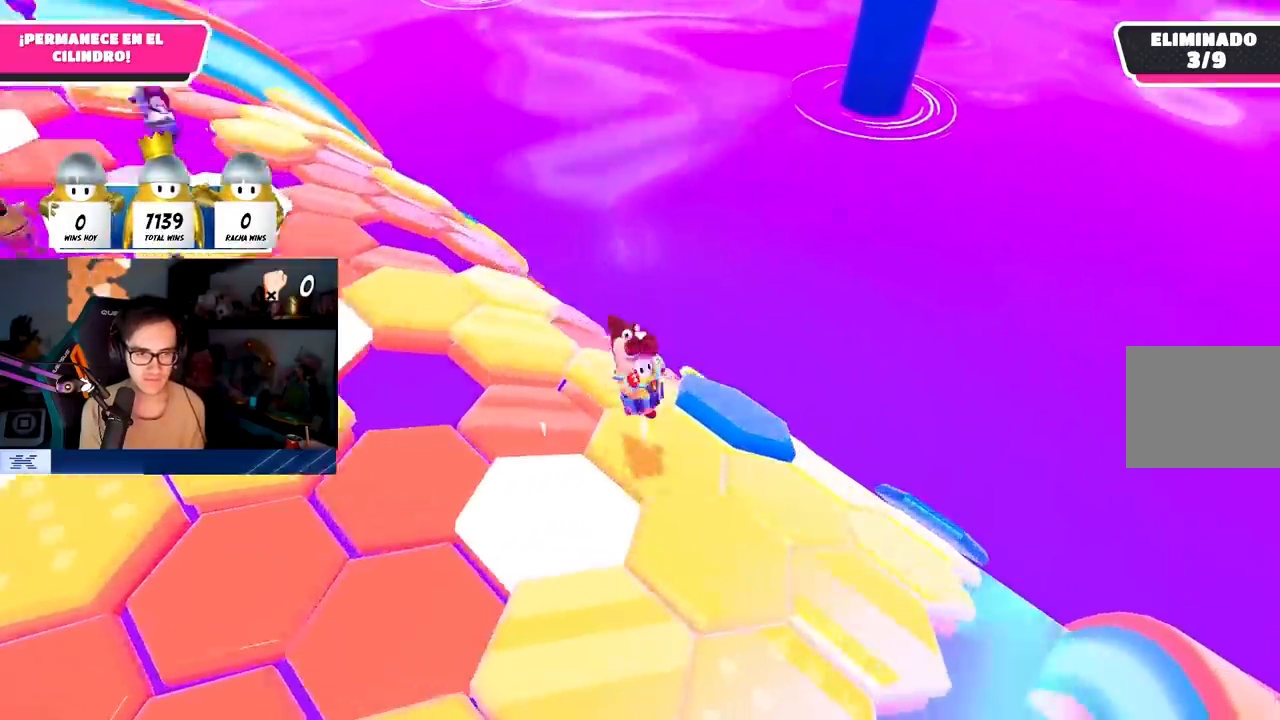
{"buttons": [], "left_stick": "up-right", "right_stick": "center", "events": [[67, "right_stick", "left"], [117, "left_stick", "center"], [167, "left_stick", "up-right"], [267, "right_stick", "center"], [317, "CROSS", "down"], [467, "CROSS", "up"]]}
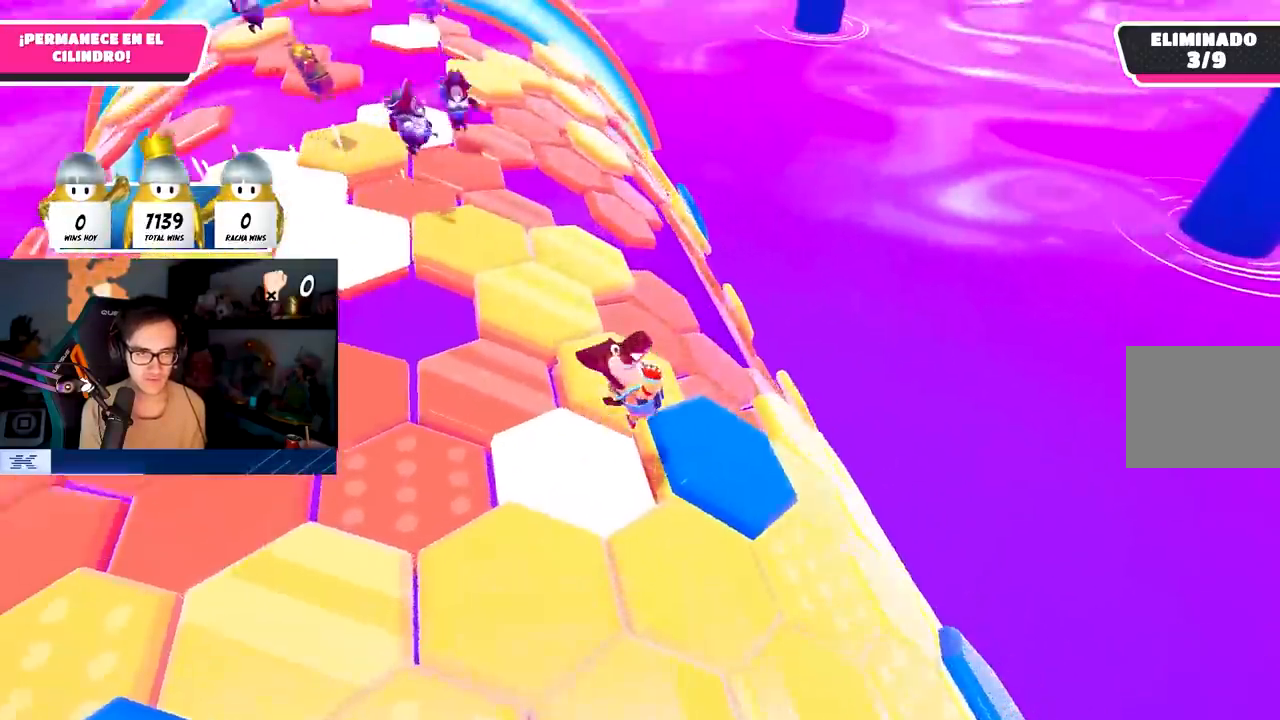
{"buttons": [], "left_stick": "up", "right_stick": "down-right", "events": [[50, "left_stick", "down-right"], [133, "left_stick", "down-left"], [250, "right_stick", "down-right"], [400, "left_stick", "up"]]}
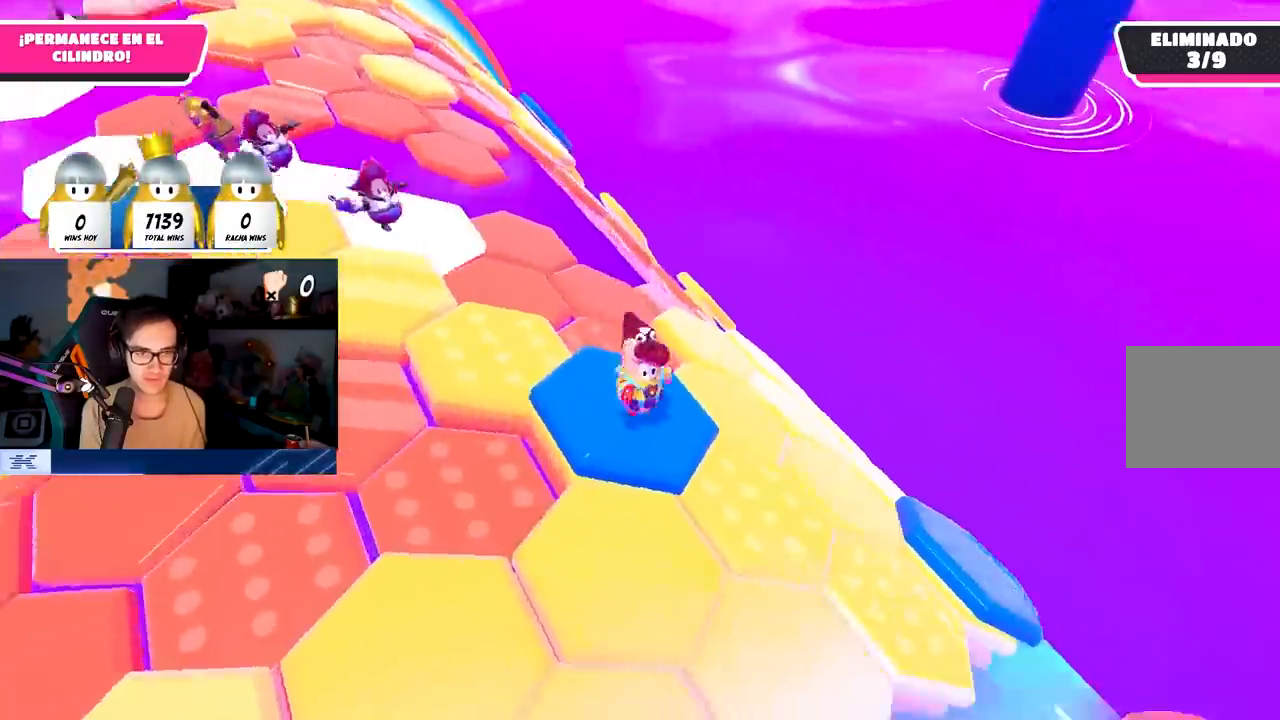
{"buttons": [], "left_stick": "up-left", "right_stick": "down", "events": [[33, "right_stick", "center"], [150, "CROSS", "down"], [250, "CROSS", "up"], [367, "left_stick", "up-left"], [367, "right_stick", "down"]]}
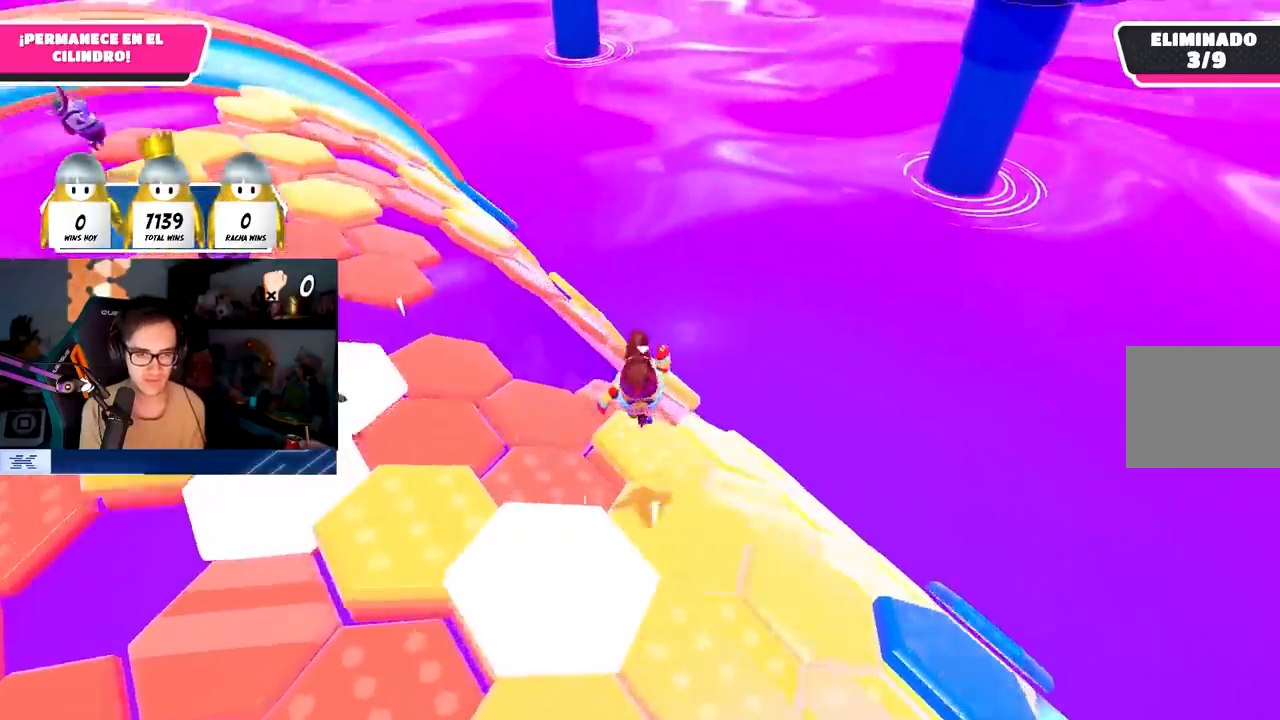
{"buttons": [], "left_stick": "up-right", "right_stick": "down", "events": [[33, "left_stick", "down-left"], [83, "left_stick", "down-right"], [333, "left_stick", "right"], [500, "left_stick", "up-right"]]}
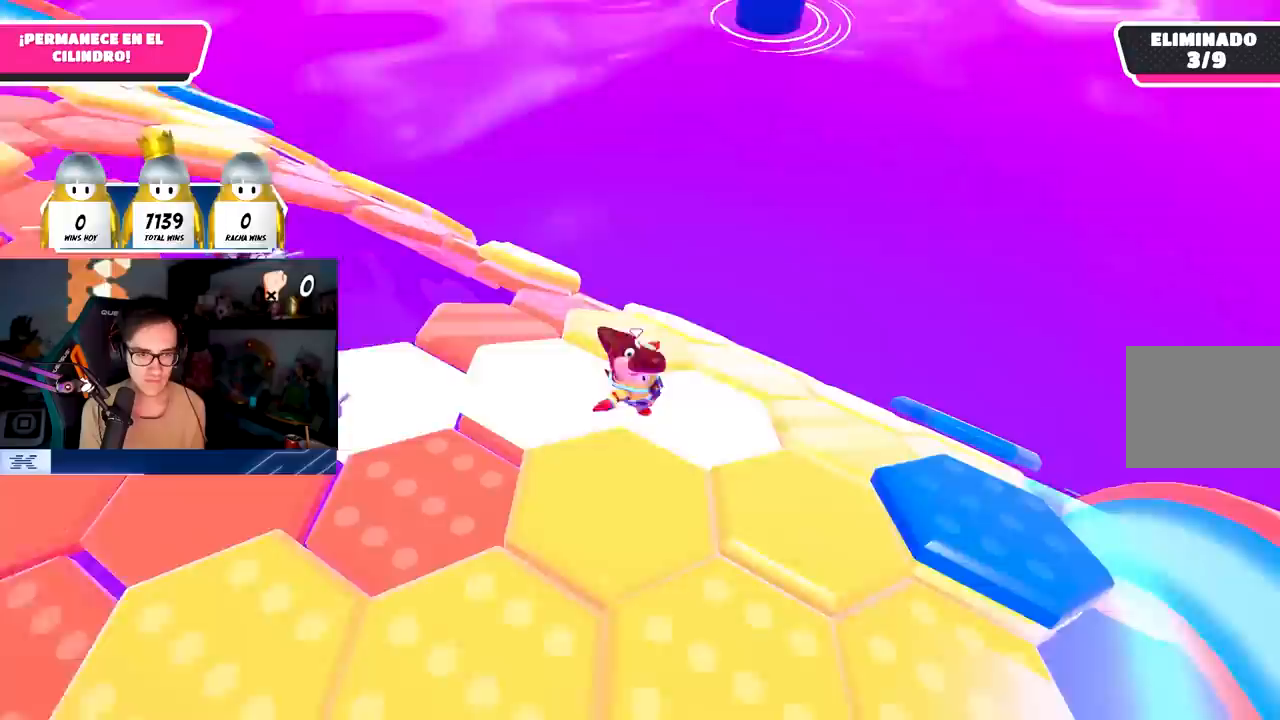
{"buttons": [], "left_stick": "down", "right_stick": "down-left", "events": [[67, "right_stick", "center"], [167, "CROSS", "down"], [283, "left_stick", "up-left"], [300, "CROSS", "up"], [350, "left_stick", "down-left"], [350, "right_stick", "down-left"], [400, "left_stick", "down"]]}
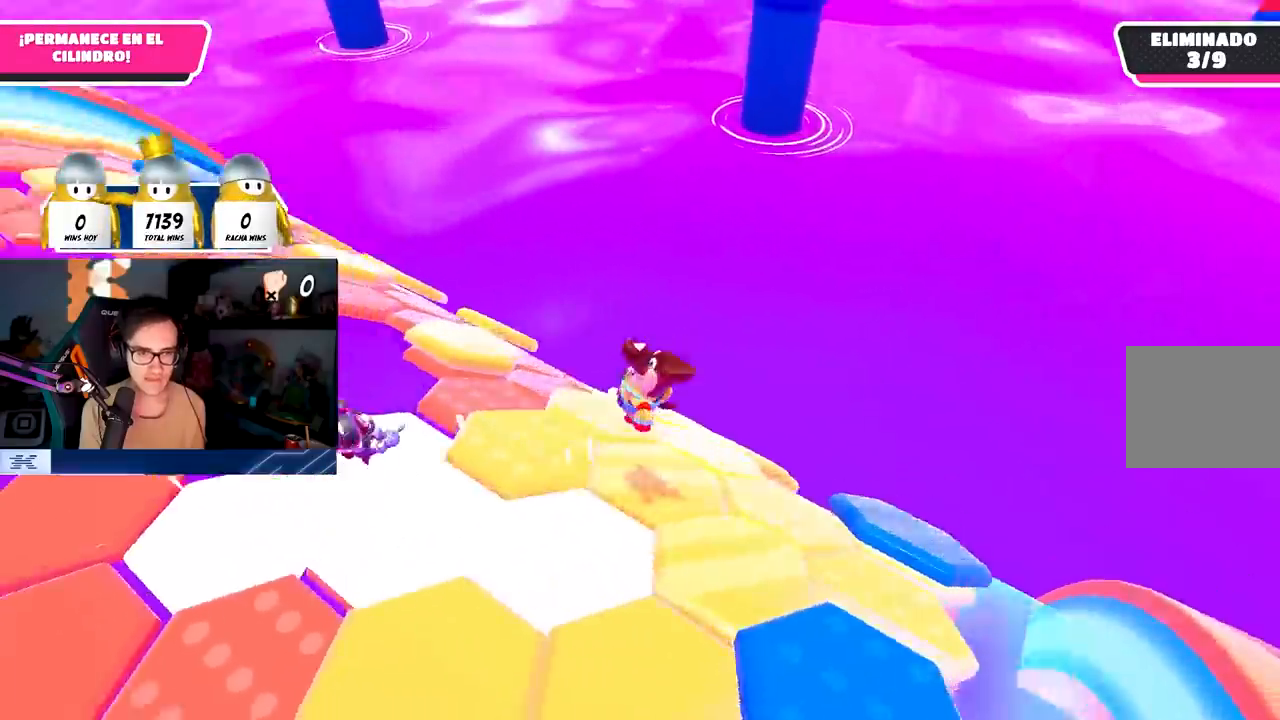
{"buttons": [], "left_stick": "up-right", "right_stick": "down", "events": [[17, "right_stick", "center"], [83, "left_stick", "down-left"], [283, "right_stick", "down"], [350, "left_stick", "down-right"], [433, "left_stick", "up-right"]]}
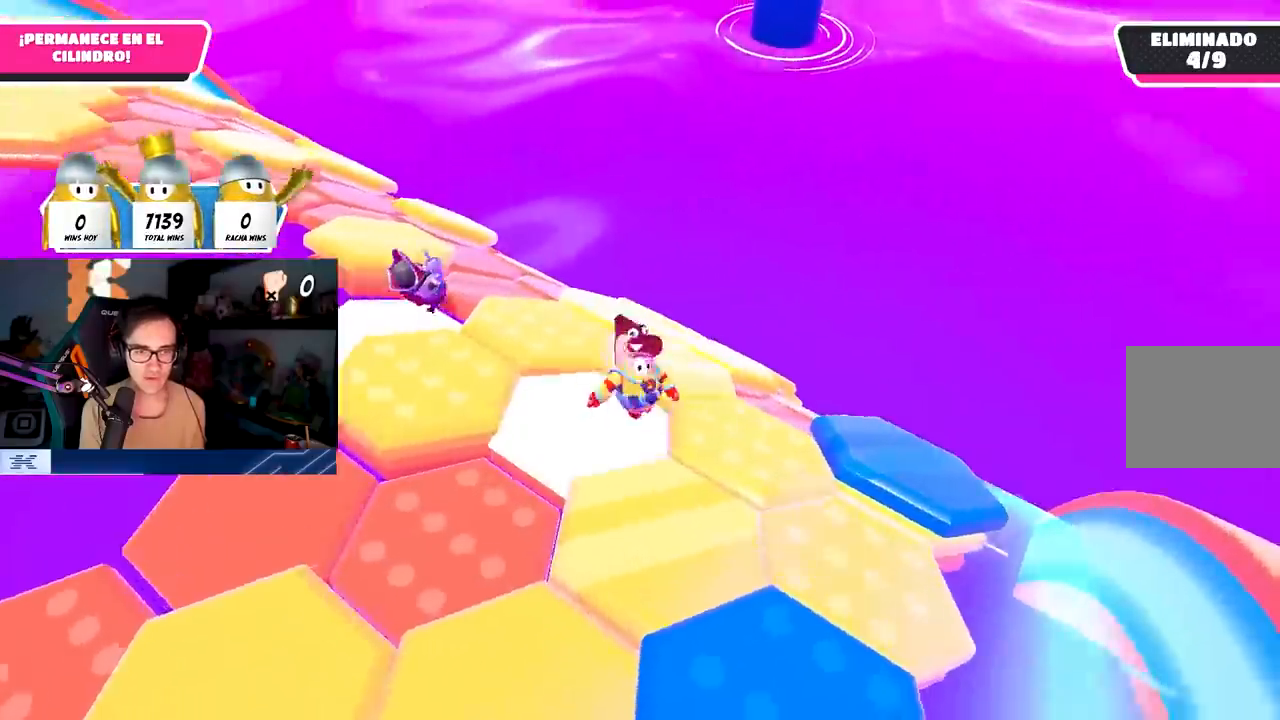
{"buttons": [], "left_stick": "up-right", "right_stick": "center", "events": [[83, "left_stick", "up"], [217, "right_stick", "center"], [300, "CROSS", "down"], [417, "CROSS", "up"], [433, "left_stick", "up-right"]]}
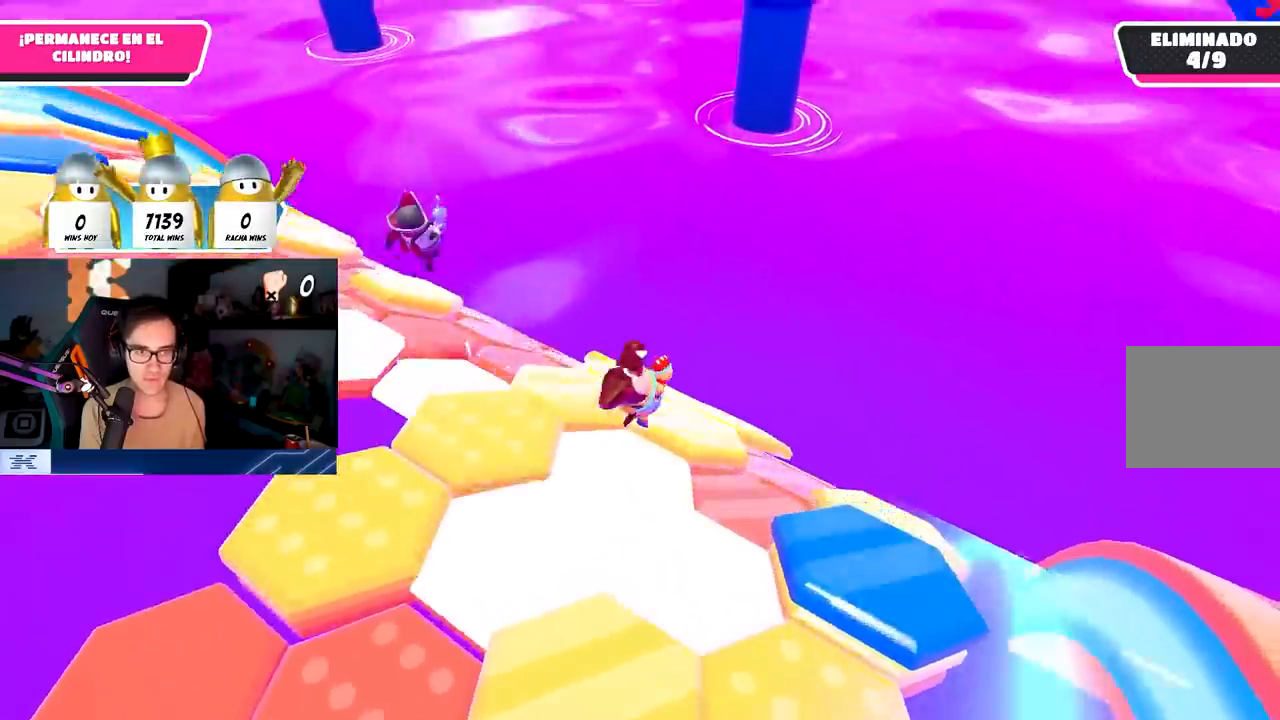
{"buttons": [], "left_stick": "down-left", "right_stick": "down", "events": [[100, "left_stick", "right"], [200, "right_stick", "down"], [300, "left_stick", "down-left"]]}
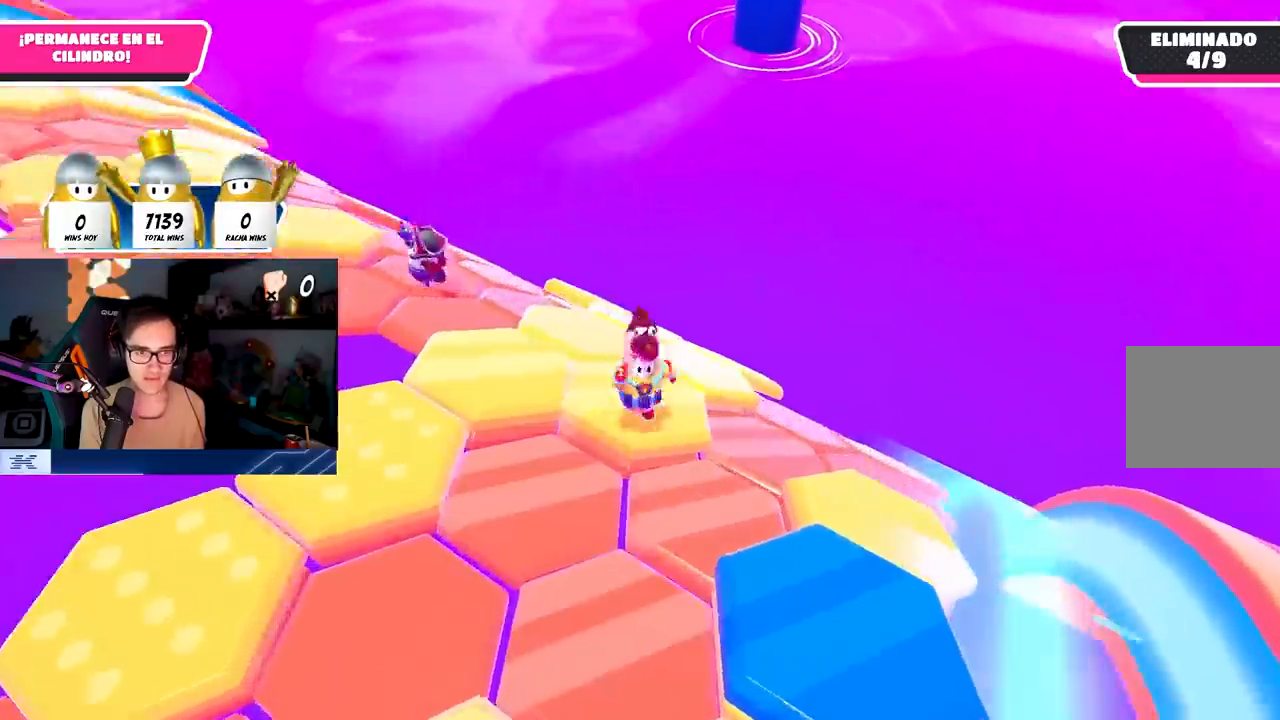
{"buttons": [], "left_stick": "down-right", "right_stick": "down-left"}
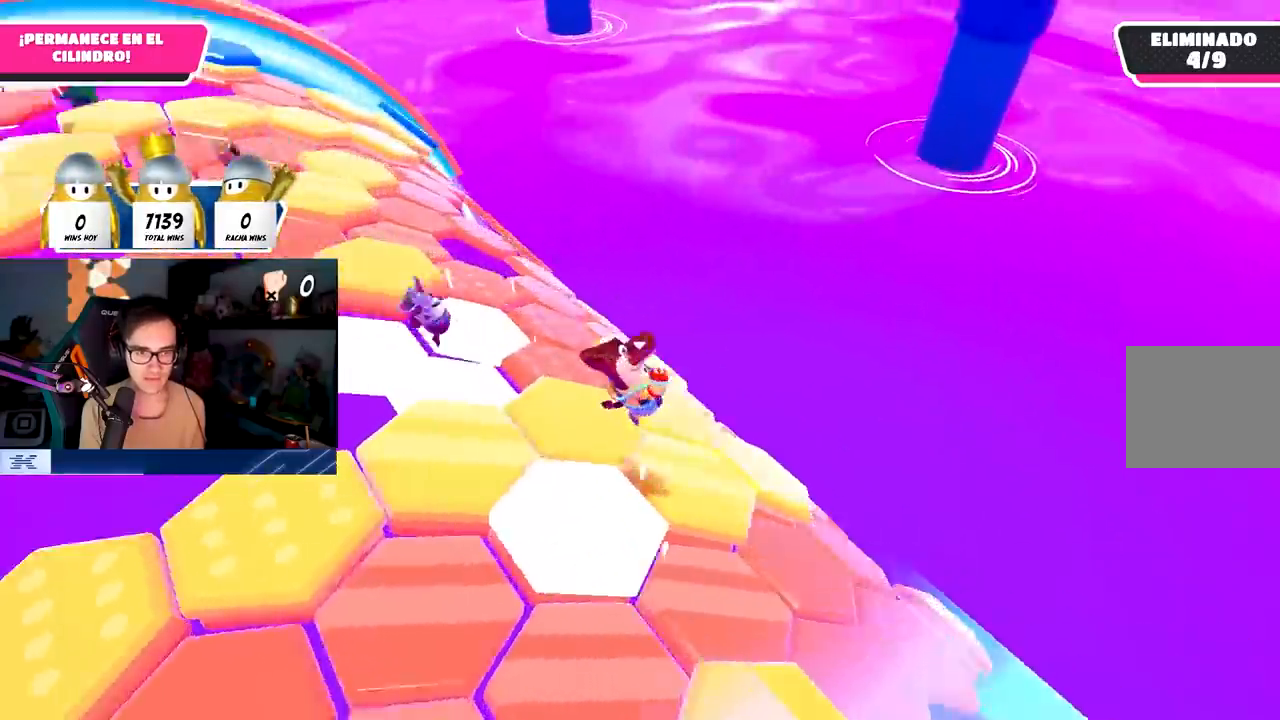
{"buttons": [], "left_stick": "up-right", "right_stick": "down", "events": [[50, "right_stick", "center"], [67, "left_stick", "down-left"], [233, "right_stick", "down"], [283, "left_stick", "up-right"]]}
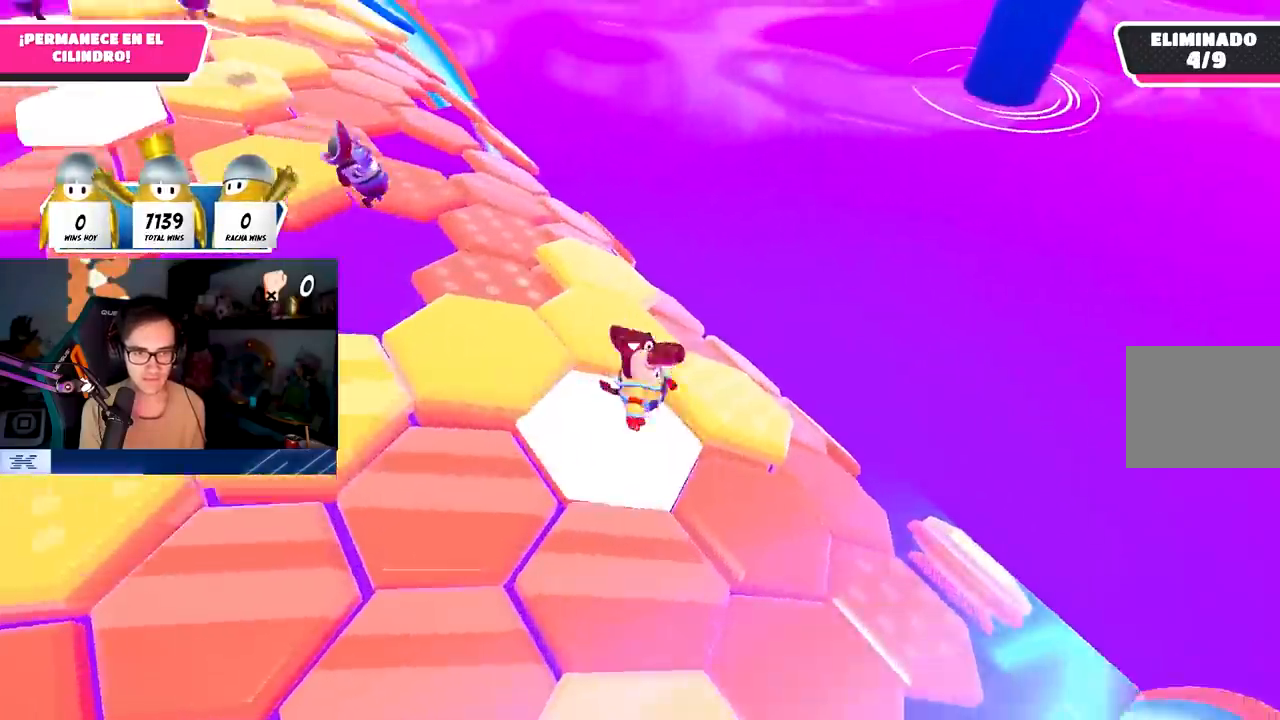
{"buttons": [], "left_stick": "up", "right_stick": "center", "events": [[283, "left_stick", "up"], [333, "right_stick", "center"]]}
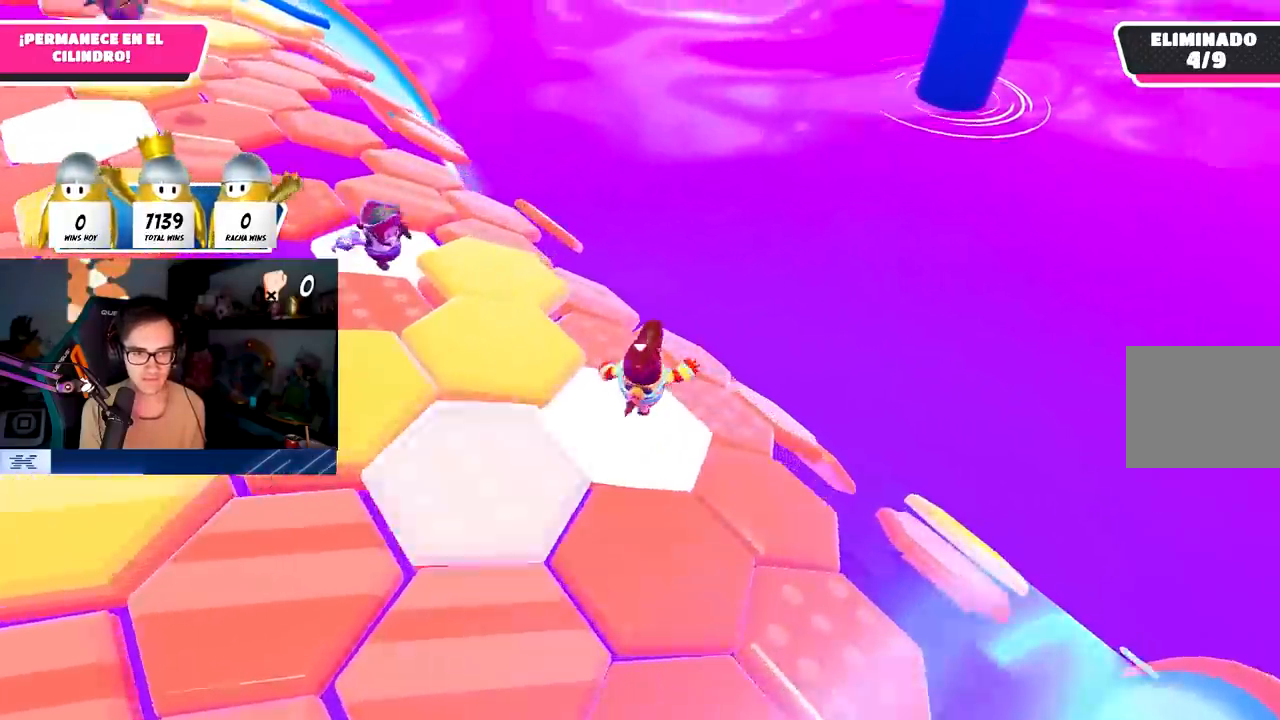
{"buttons": [], "left_stick": "left", "right_stick": "down-right", "events": [[50, "CROSS", "down"], [183, "CROSS", "up"], [350, "right_stick", "down-right"], [483, "left_stick", "left"]]}
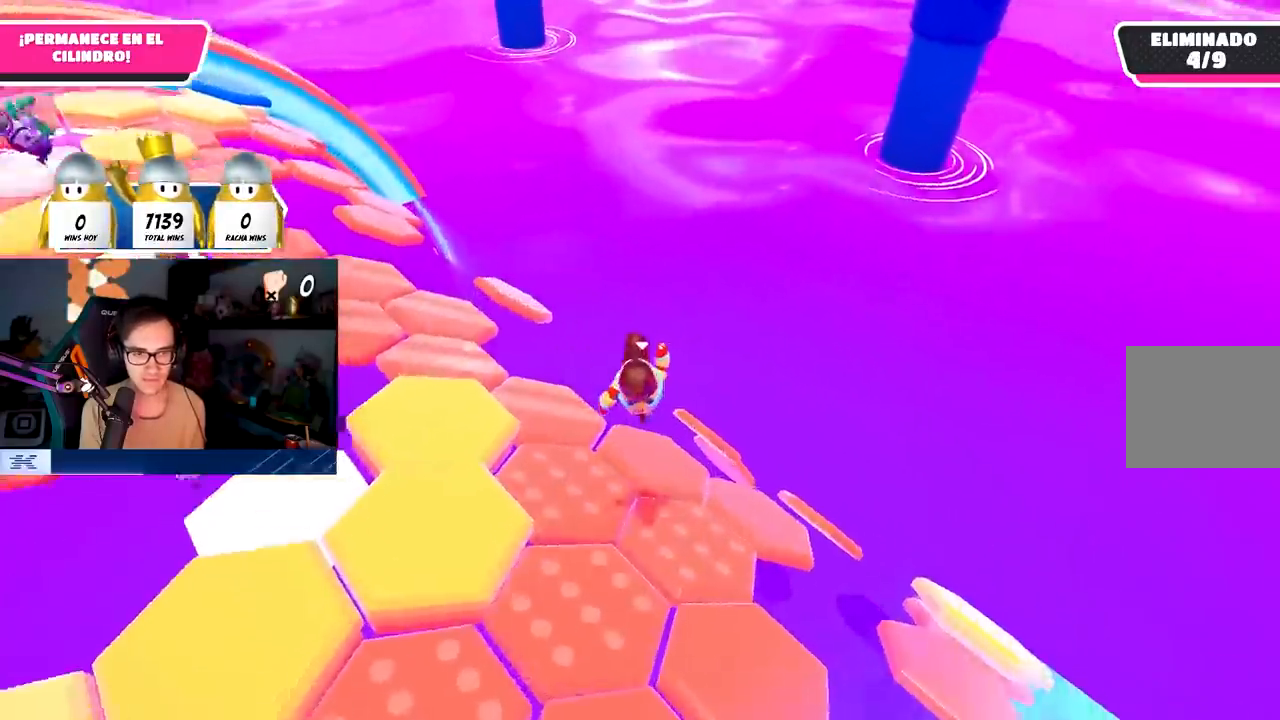
{"buttons": [], "left_stick": "down", "right_stick": "center", "events": [[50, "left_stick", "down"], [100, "left_stick", "down-right"], [283, "right_stick", "center"], [350, "left_stick", "down"]]}
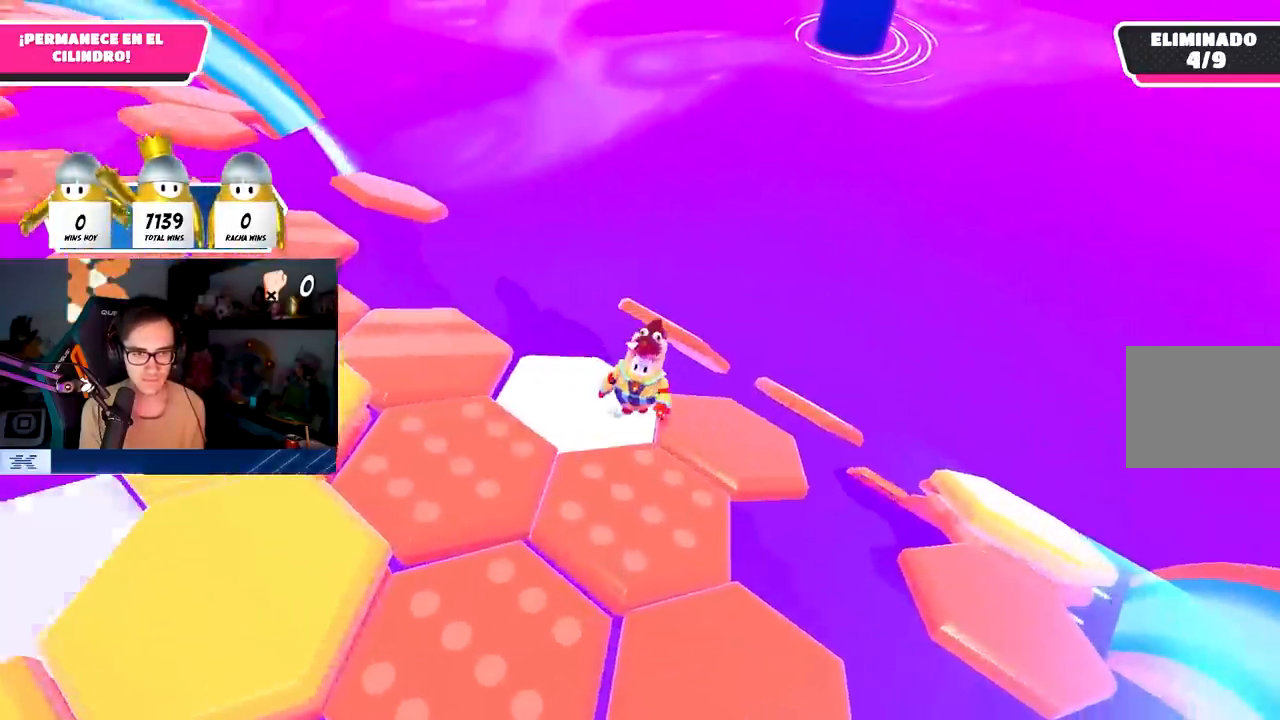
{"buttons": [], "left_stick": "up-right", "right_stick": "center", "events": [[67, "right_stick", "down-right"], [100, "left_stick", "down-right"], [233, "left_stick", "right"], [400, "right_stick", "center"], [433, "left_stick", "up-right"]]}
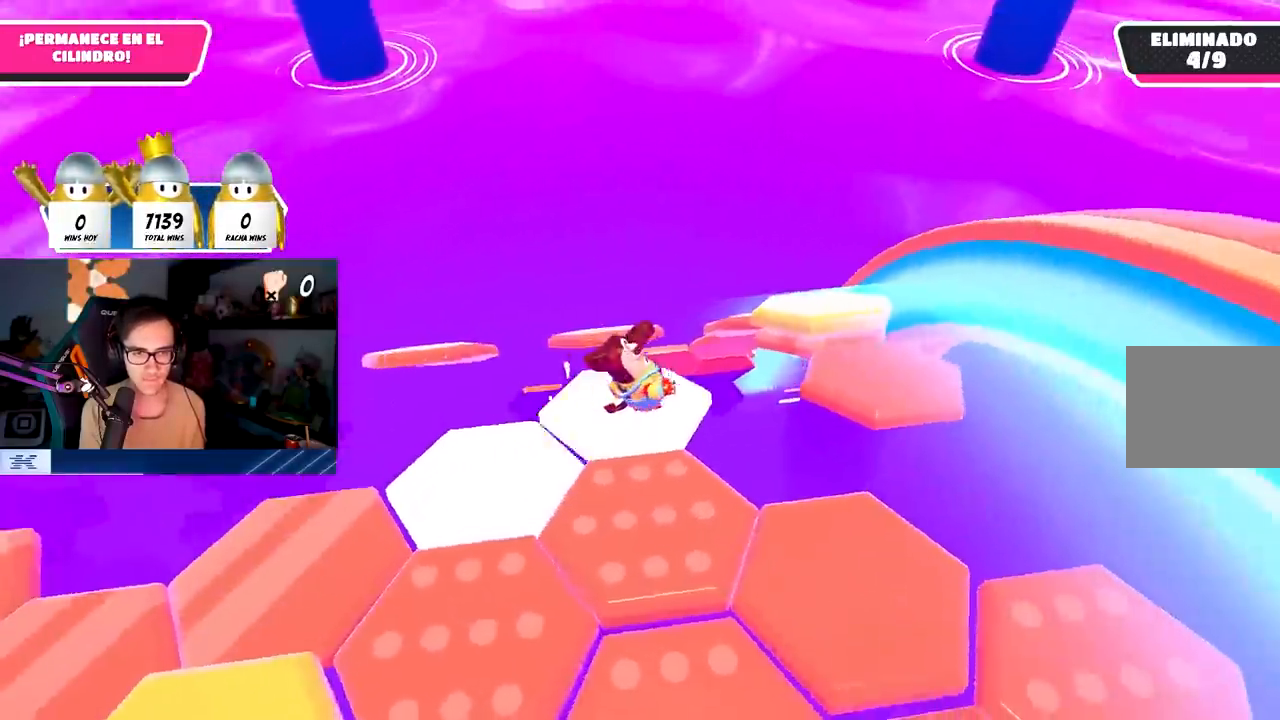
{"buttons": [], "left_stick": "up-right", "right_stick": "down-left", "events": [[217, "CROSS", "down"], [417, "CROSS", "up"], [483, "right_stick", "down-left"]]}
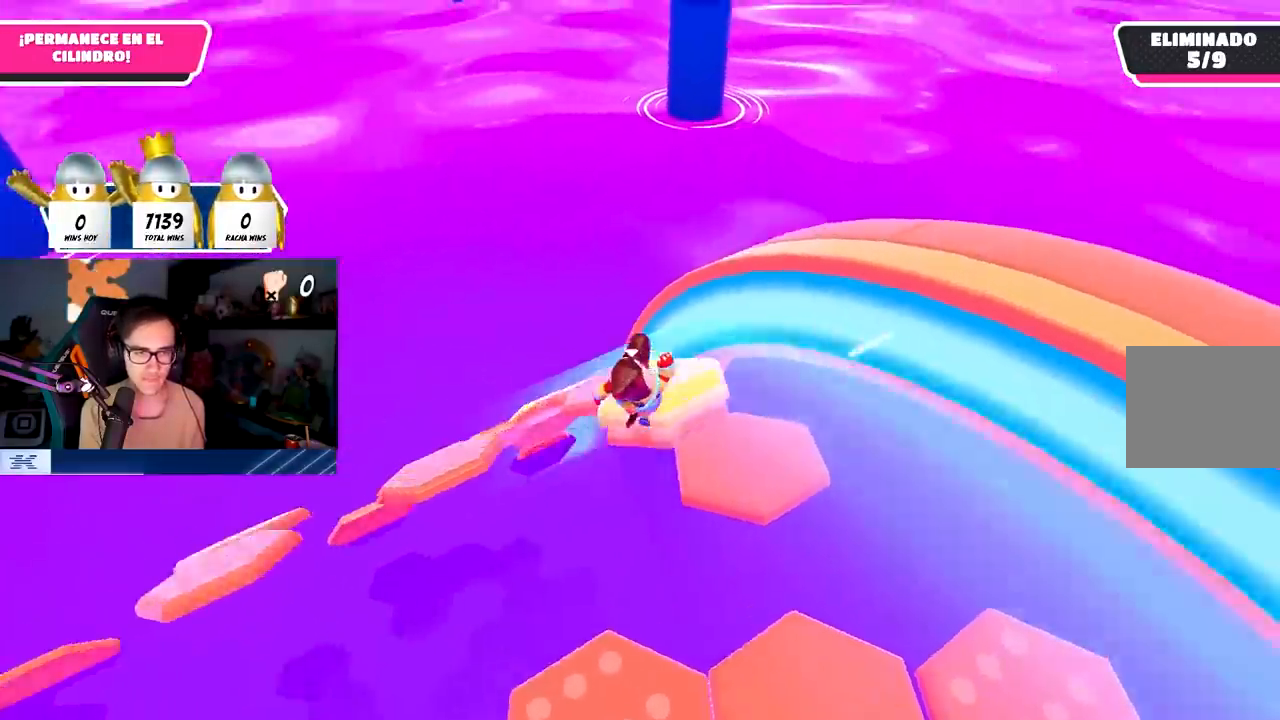
{"buttons": [], "left_stick": "up-left", "right_stick": "center", "events": [[200, "left_stick", "down-right"], [250, "left_stick", "down-left"], [300, "left_stick", "left"], [417, "left_stick", "up-left"], [433, "right_stick", "center"]]}
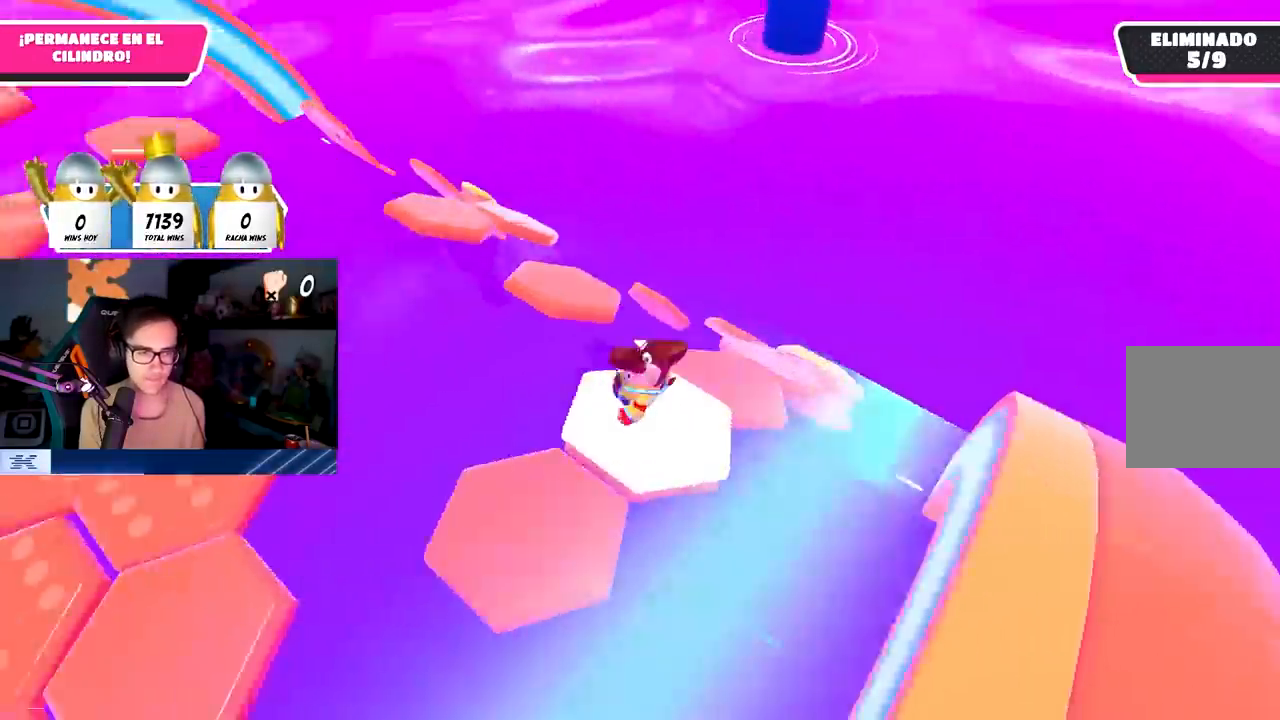
{"buttons": [], "left_stick": "up", "right_stick": "center", "events": [[83, "L1", "down"], [117, "left_stick", "up"], [250, "CROSS", "down"], [383, "CROSS", "up"], [500, "L1", "up"]]}
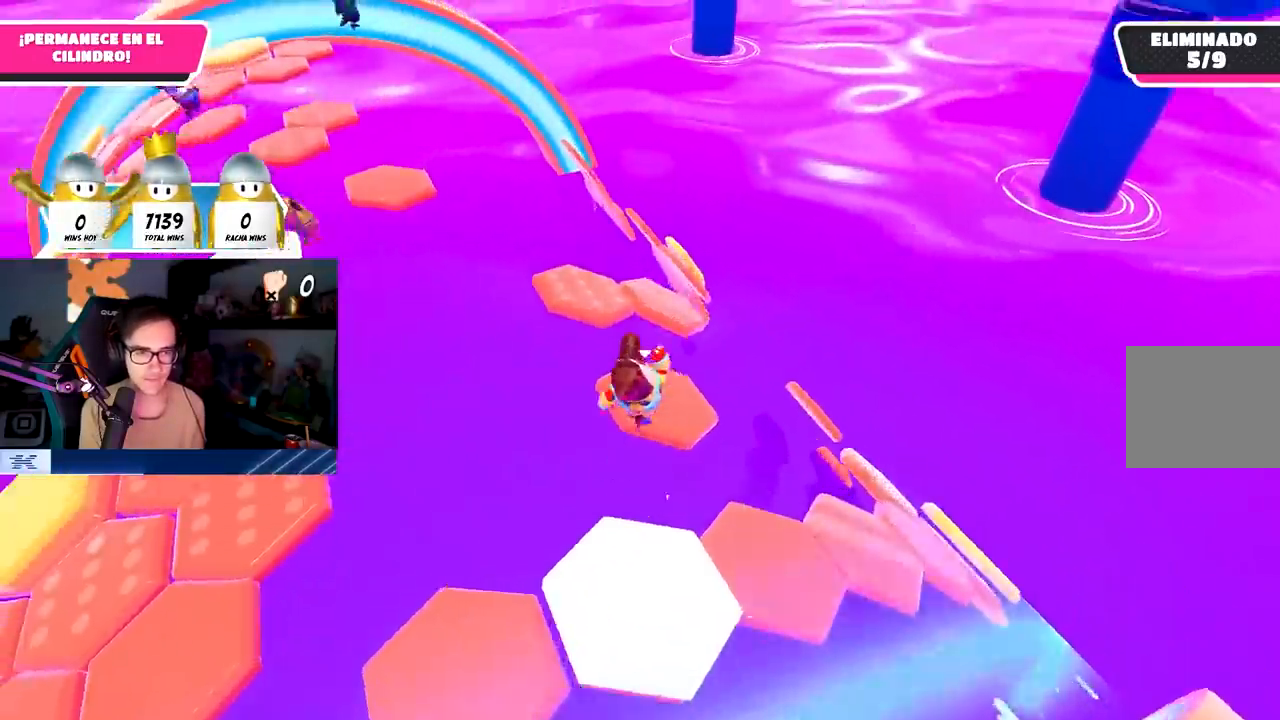
{"buttons": [], "left_stick": "up-left", "right_stick": "down-right"}
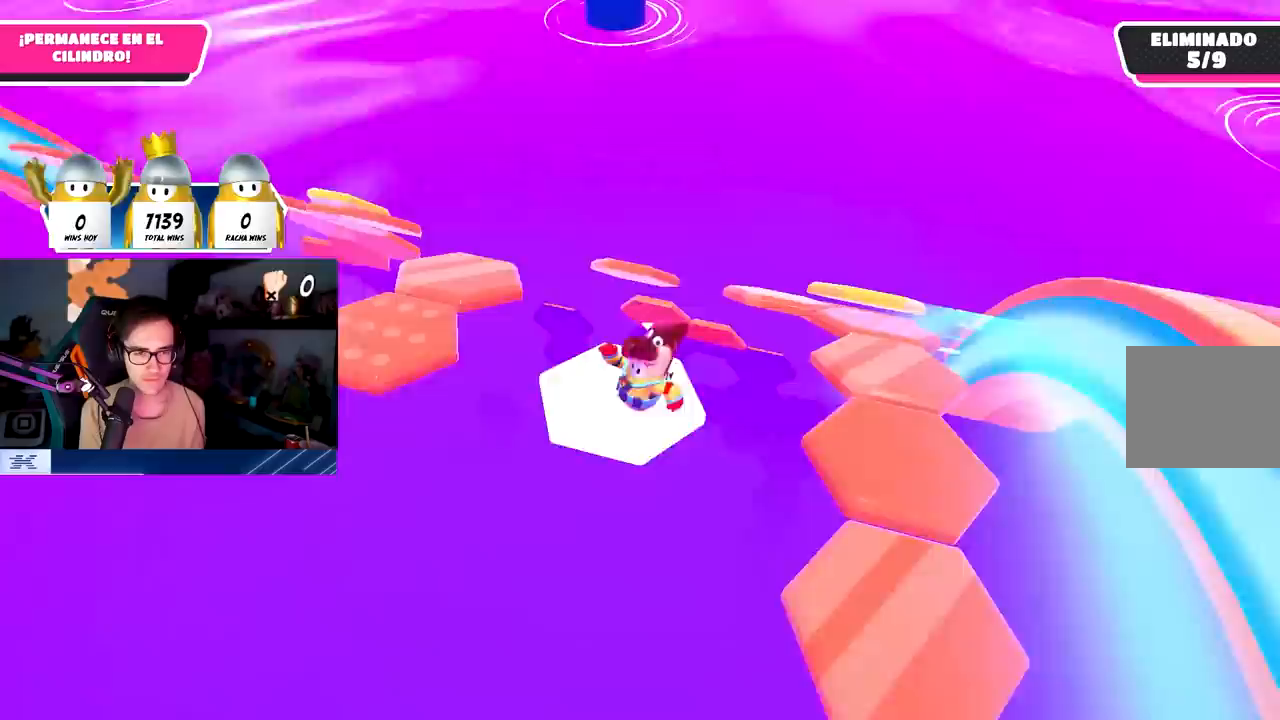
{"buttons": [], "left_stick": "up-right", "right_stick": "center", "events": [[67, "right_stick", "down"], [133, "left_stick", "up-right"], [200, "right_stick", "center"], [383, "CROSS", "down"], [500, "CROSS", "up"]]}
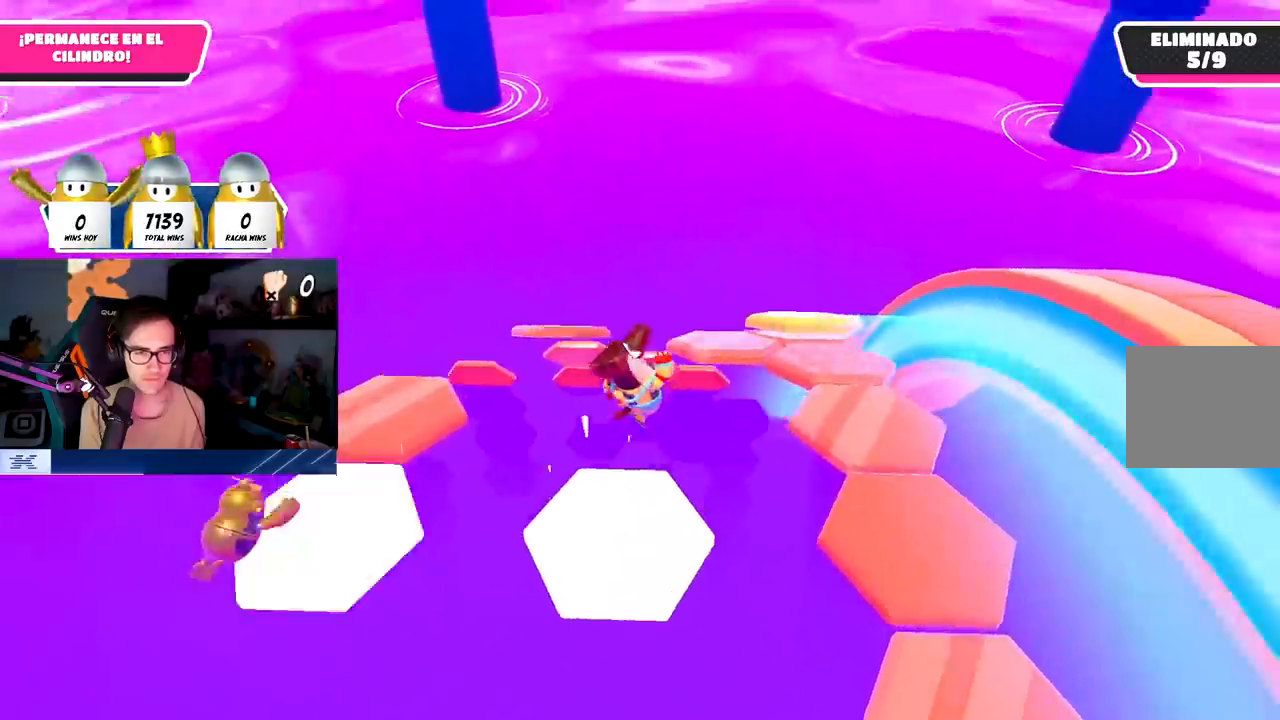
{"buttons": [], "left_stick": "up-left", "right_stick": "up-left", "events": [[83, "SQUARE", "down"], [150, "left_stick", "up"], [217, "SQUARE", "up"], [283, "left_stick", "up-left"], [433, "right_stick", "up-left"]]}
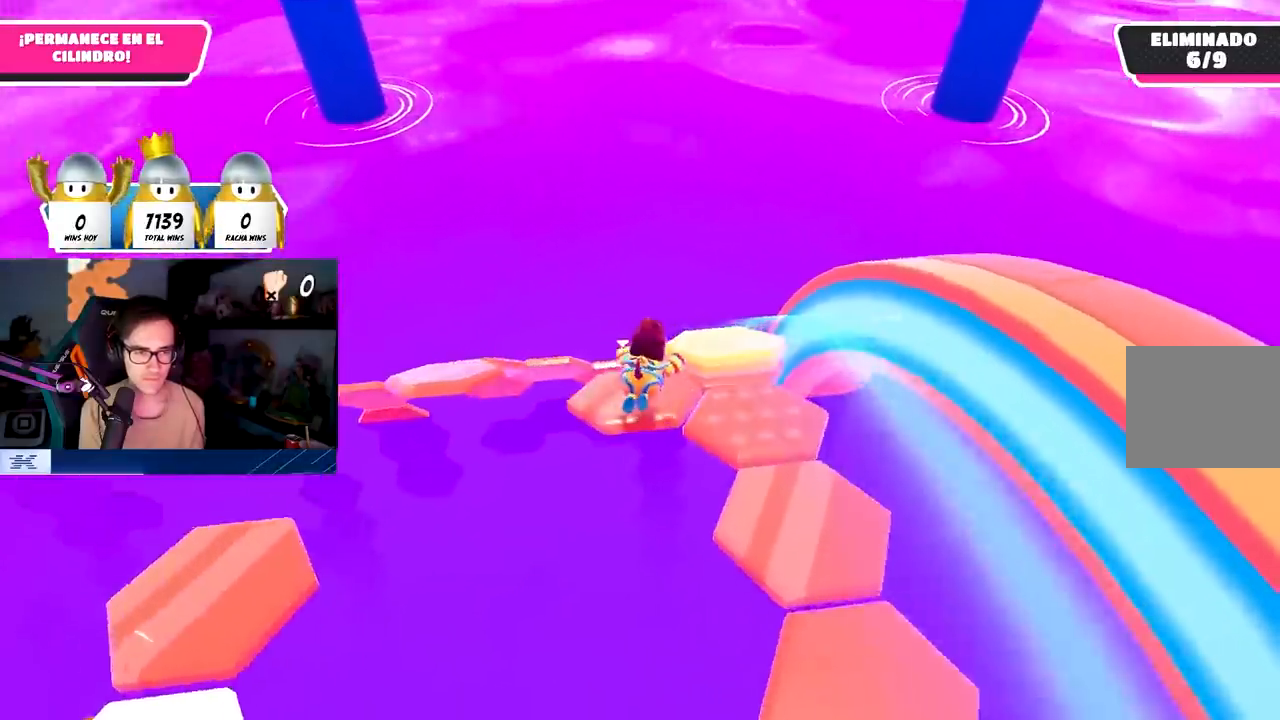
{"buttons": [], "left_stick": "up", "right_stick": "center", "events": [[283, "right_stick", "center"], [450, "left_stick", "up"]]}
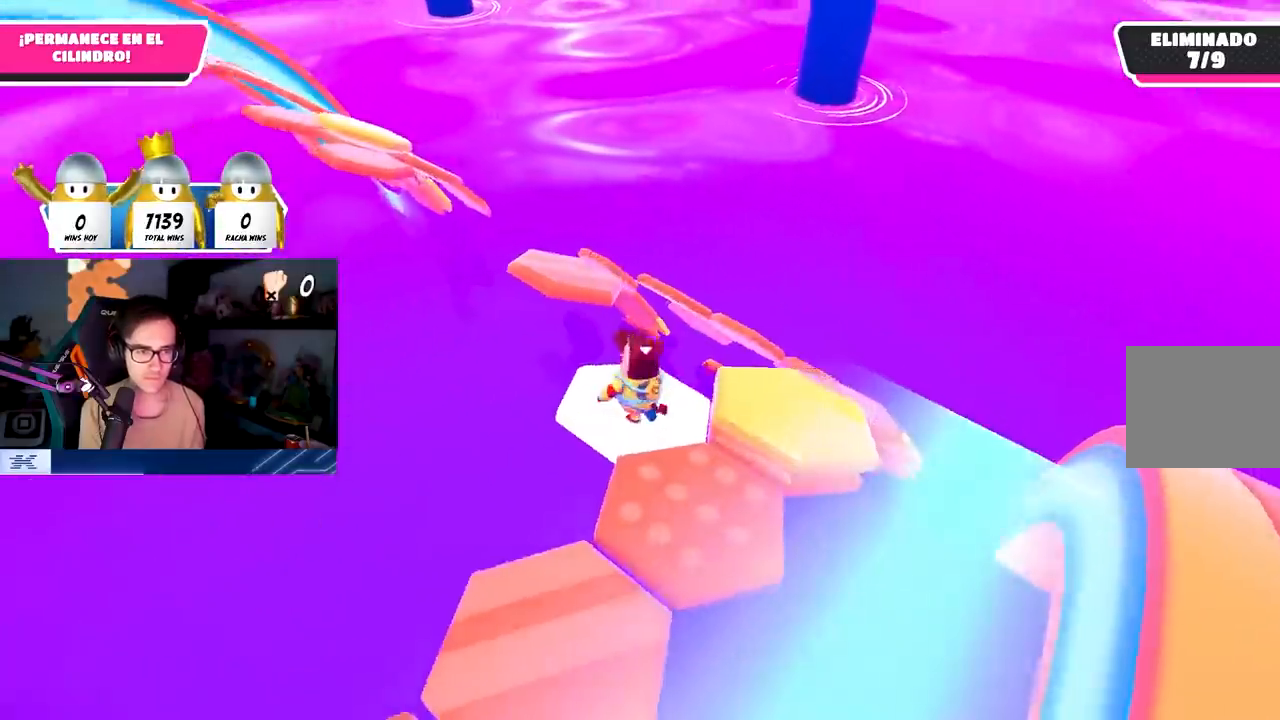
{"buttons": ["SQUARE"], "left_stick": "up", "right_stick": "center", "events": [[17, "right_stick", "down-right"], [100, "right_stick", "center"], [233, "CROSS", "down"], [367, "CROSS", "up"], [467, "SQUARE", "down"]]}
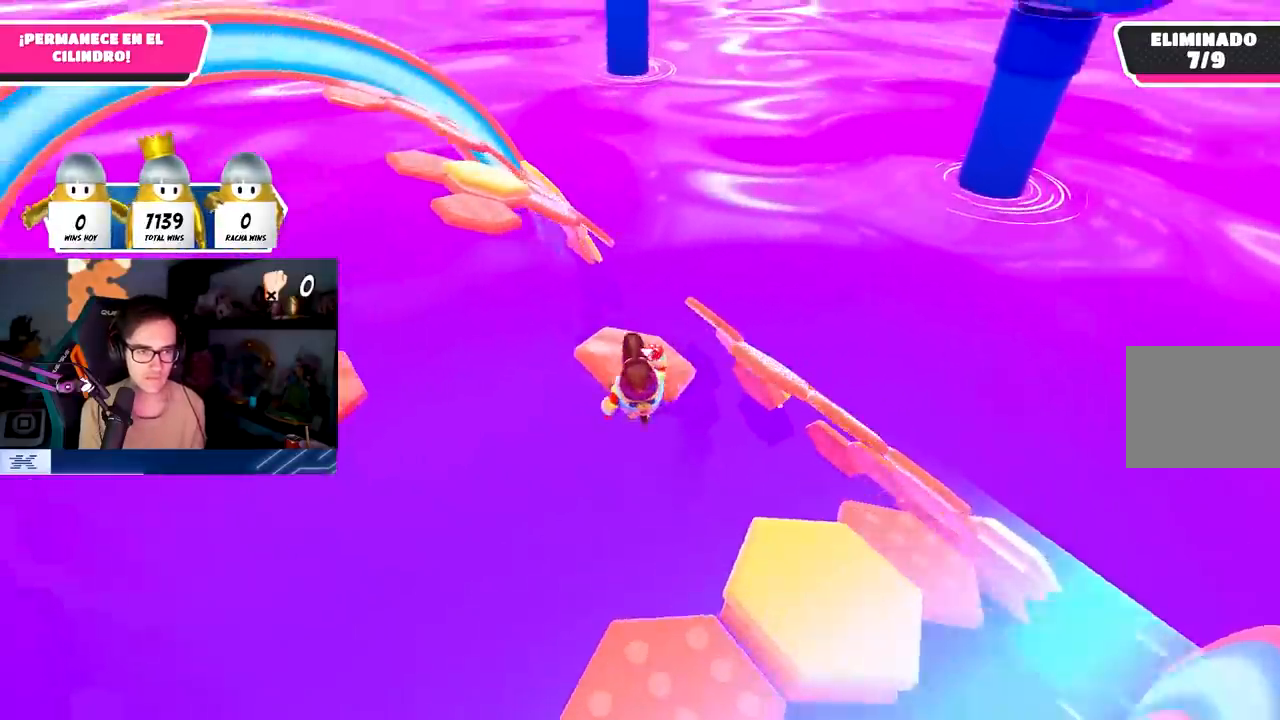
{"buttons": [], "left_stick": "up-right", "right_stick": "right", "events": [[83, "SQUARE", "up"], [333, "right_stick", "right"], [367, "left_stick", "up-right"]]}
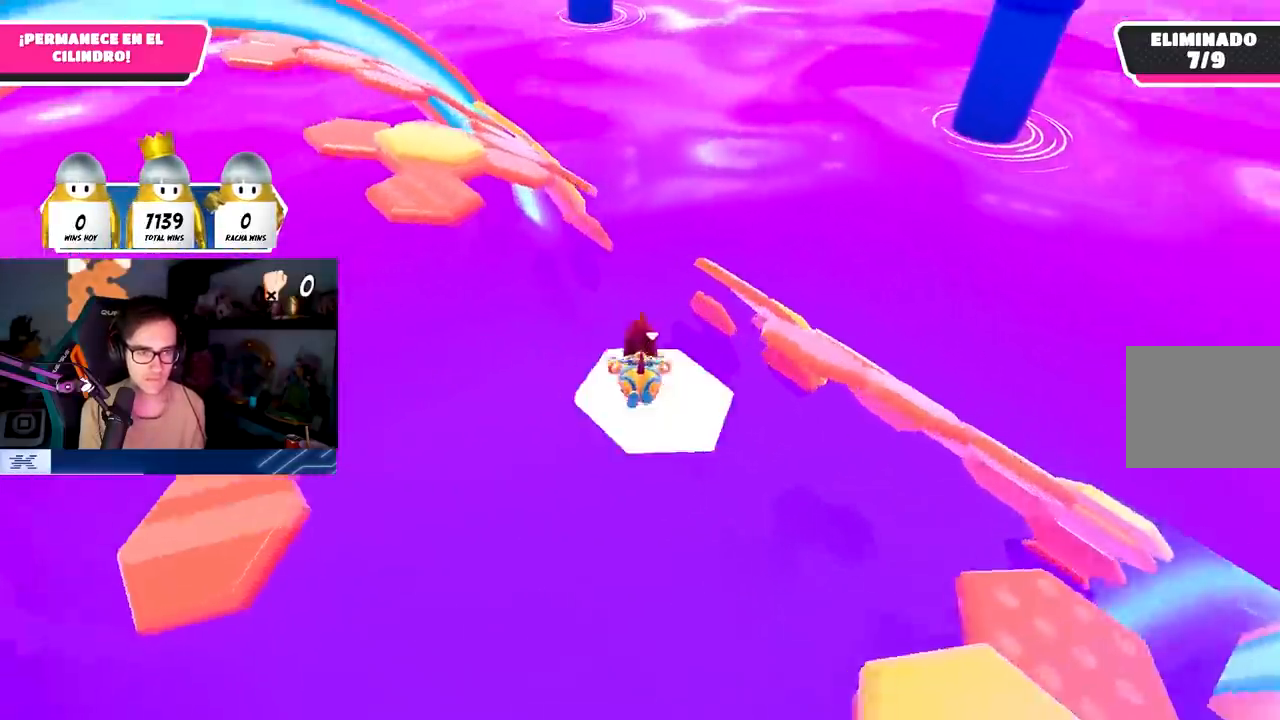
{"buttons": [], "left_stick": "up", "right_stick": "center", "events": [[150, "left_stick", "up"], [150, "right_stick", "down-right"], [383, "right_stick", "center"]]}
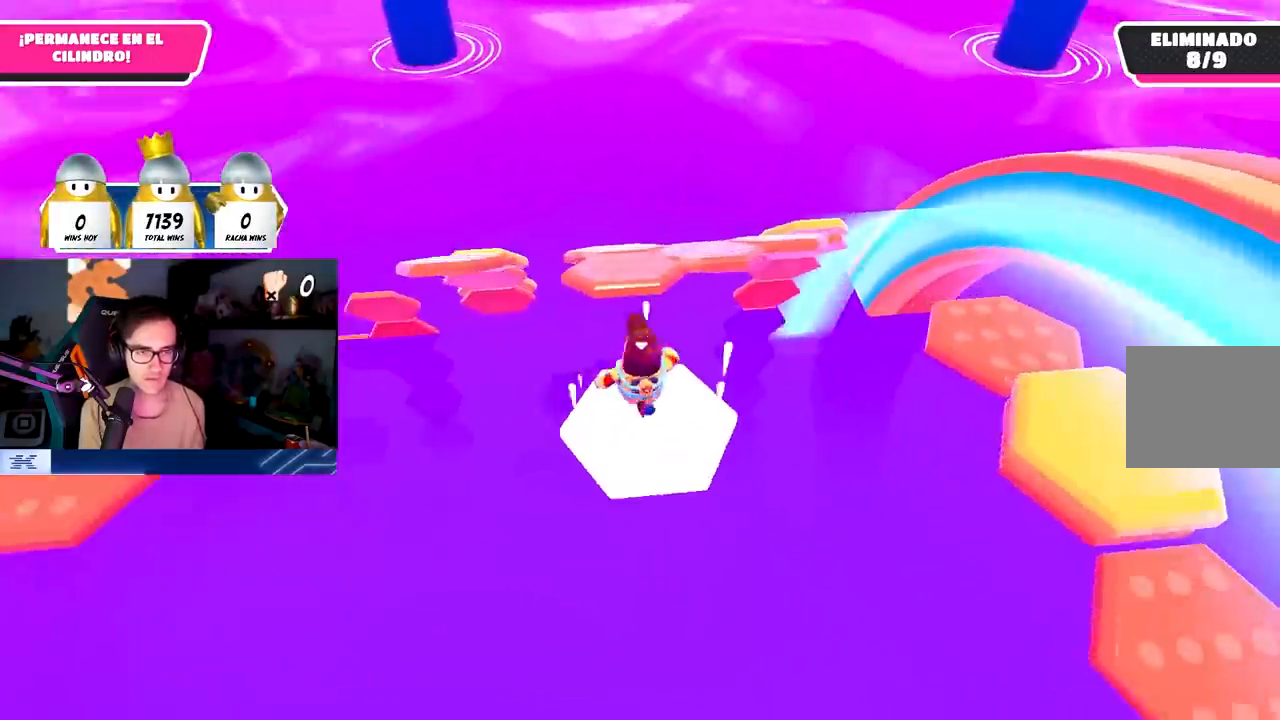
{"buttons": [], "left_stick": "up", "right_stick": "left", "events": [[167, "CROSS", "down"], [383, "CROSS", "up"], [483, "right_stick", "left"]]}
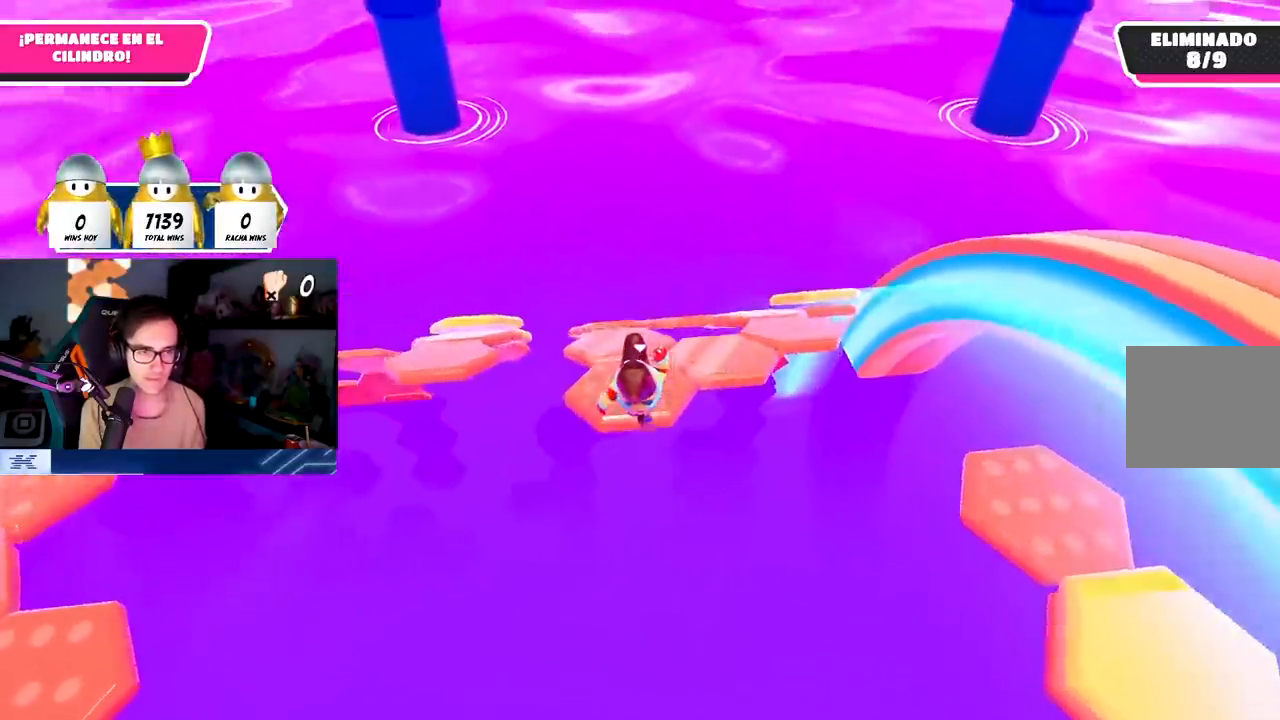
{"buttons": [], "left_stick": "center", "right_stick": "up-left", "events": [[150, "left_stick", "right"], [233, "left_stick", "left"], [317, "right_stick", "up-left"], [467, "left_stick", "center"]]}
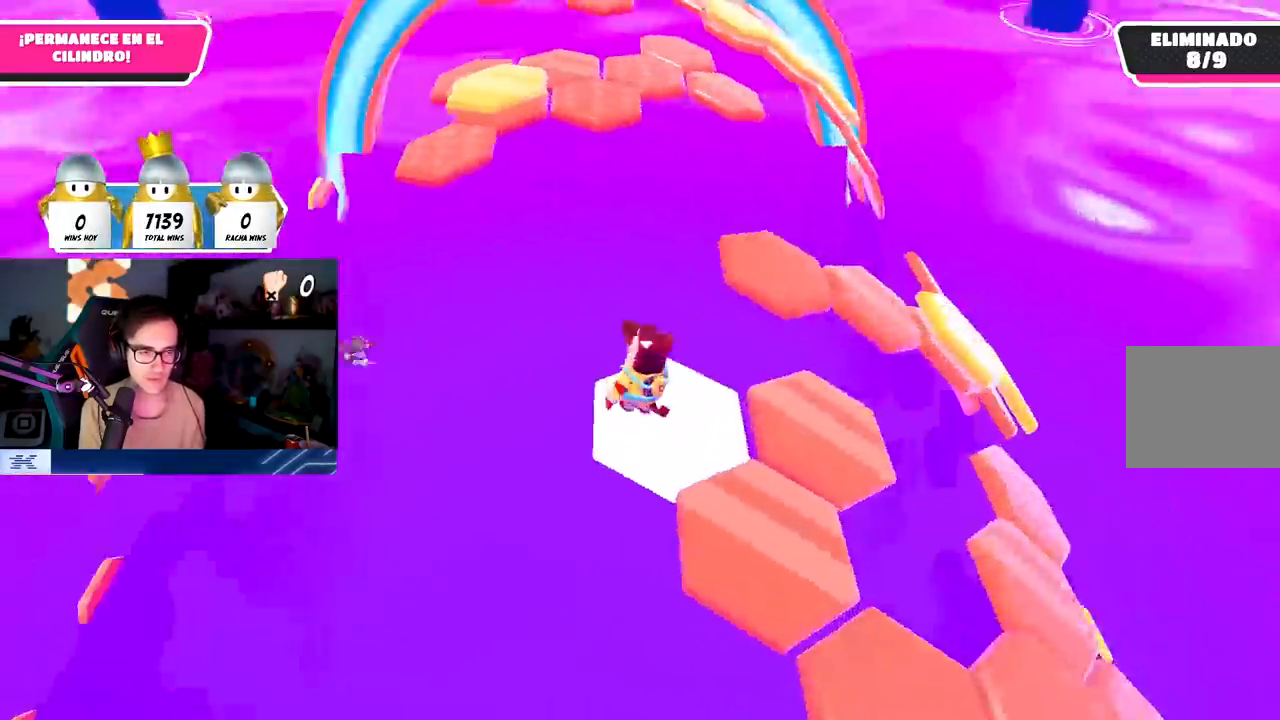
{"buttons": [], "left_stick": "down-right", "right_stick": "center", "events": [[17, "left_stick", "down-right"], [50, "right_stick", "center"], [233, "CROSS", "down"], [367, "CROSS", "up"]]}